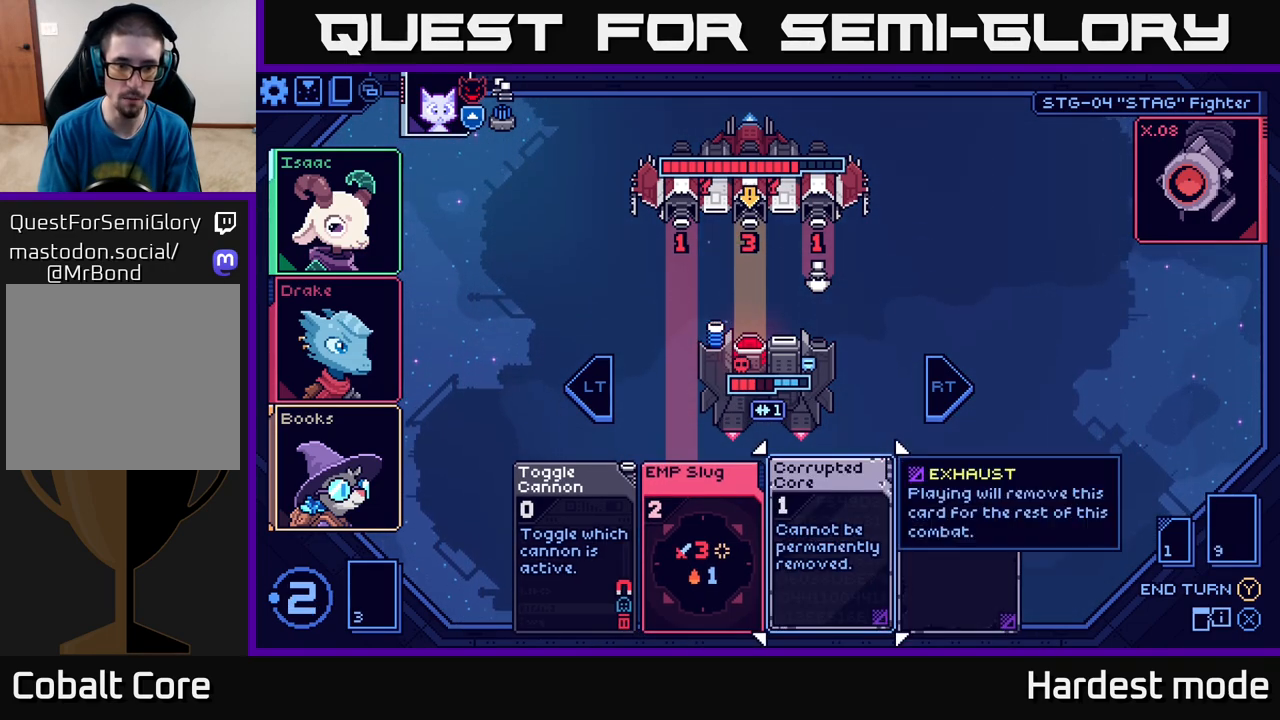
Gameplay with a controller (Xbox layout); each line is a JSON object with the inputs held at the frame after it. "events" lists button and stick changes between this image and that frame as [ms after this image, input, new state], when the widget could be followed in between.
{"buttons": [], "left_stick": "center", "right_stick": "center", "events": [[17, "left_stick", "center"], [117, "R2", "down"], [217, "R2", "up"]]}
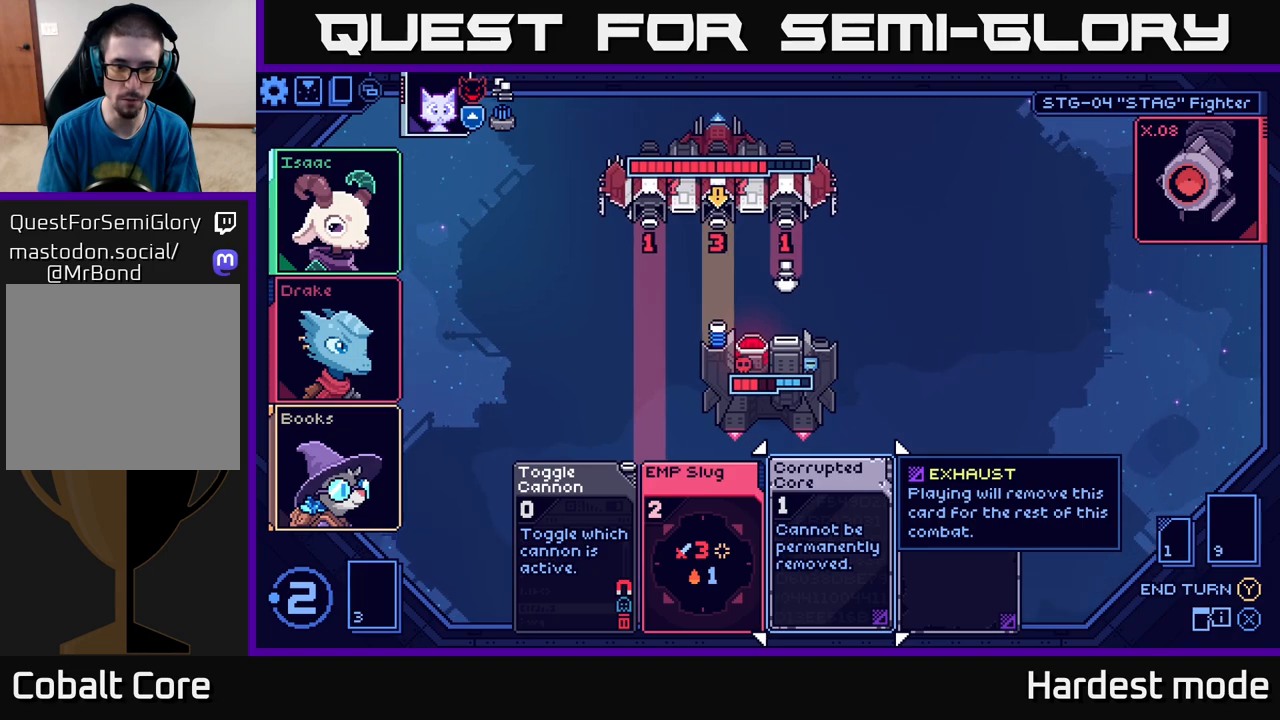
{"buttons": ["A"], "left_stick": "center", "right_stick": "center", "events": [[50, "left_stick", "left"], [217, "left_stick", "center"], [450, "A", "down"]]}
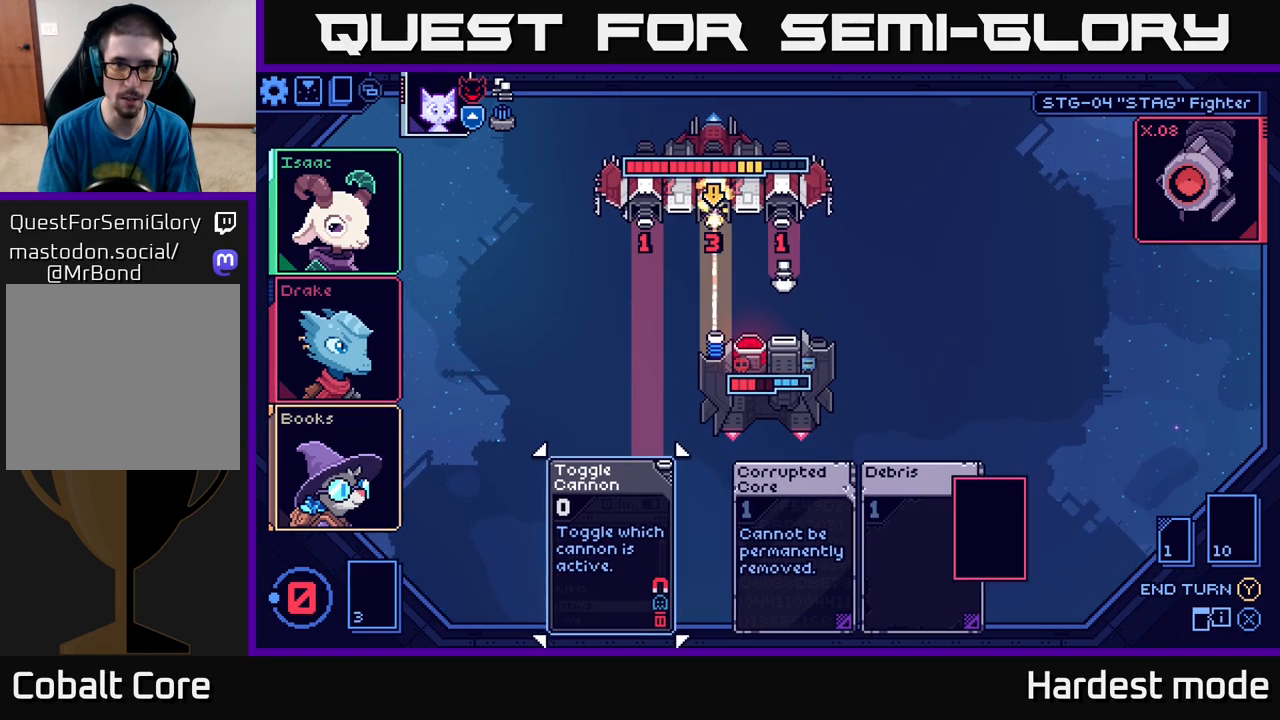
{"buttons": [], "left_stick": "center", "right_stick": "center", "events": [[50, "A", "up"]]}
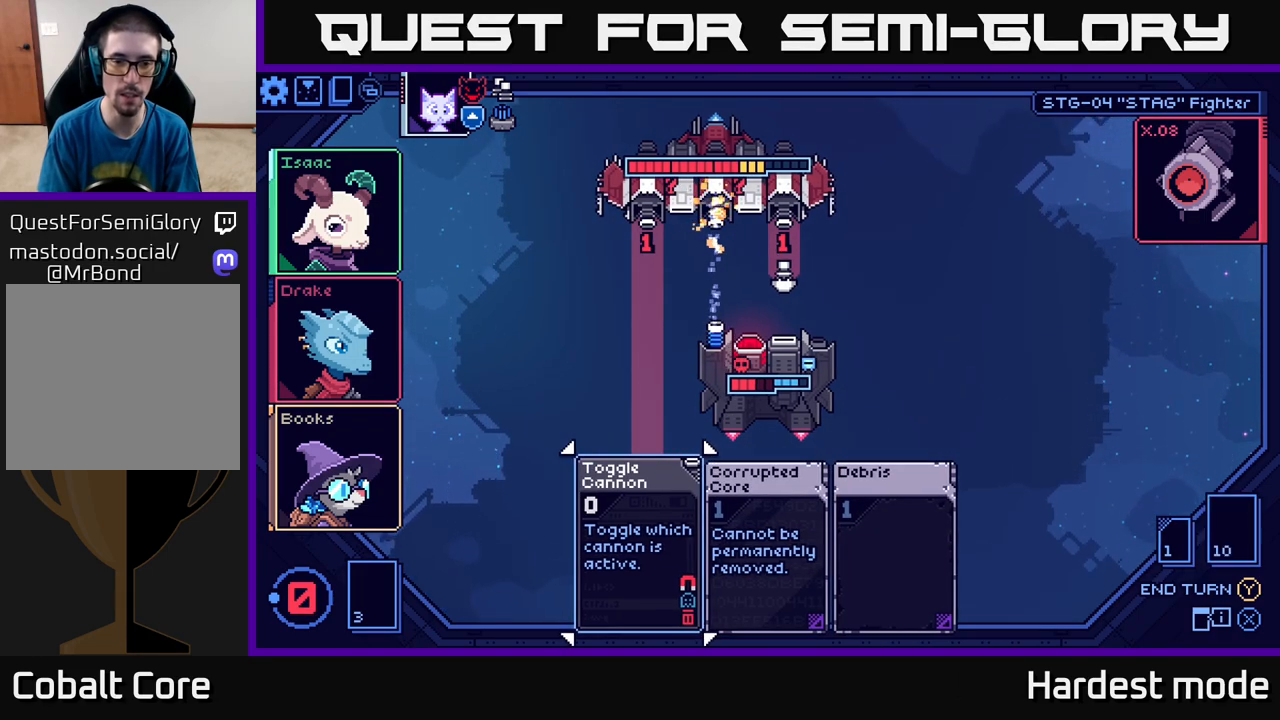
{"buttons": [], "left_stick": "center", "right_stick": "center", "events": []}
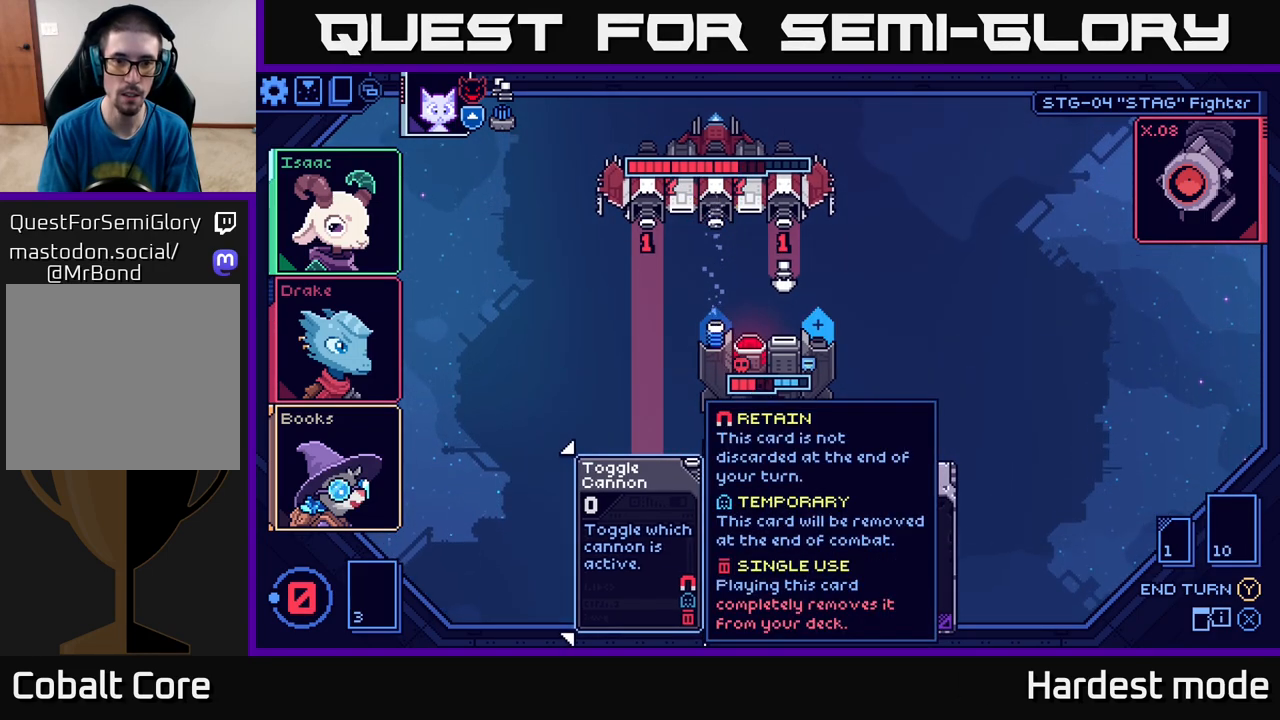
{"buttons": [], "left_stick": "right", "right_stick": "center", "events": [[433, "left_stick", "right"]]}
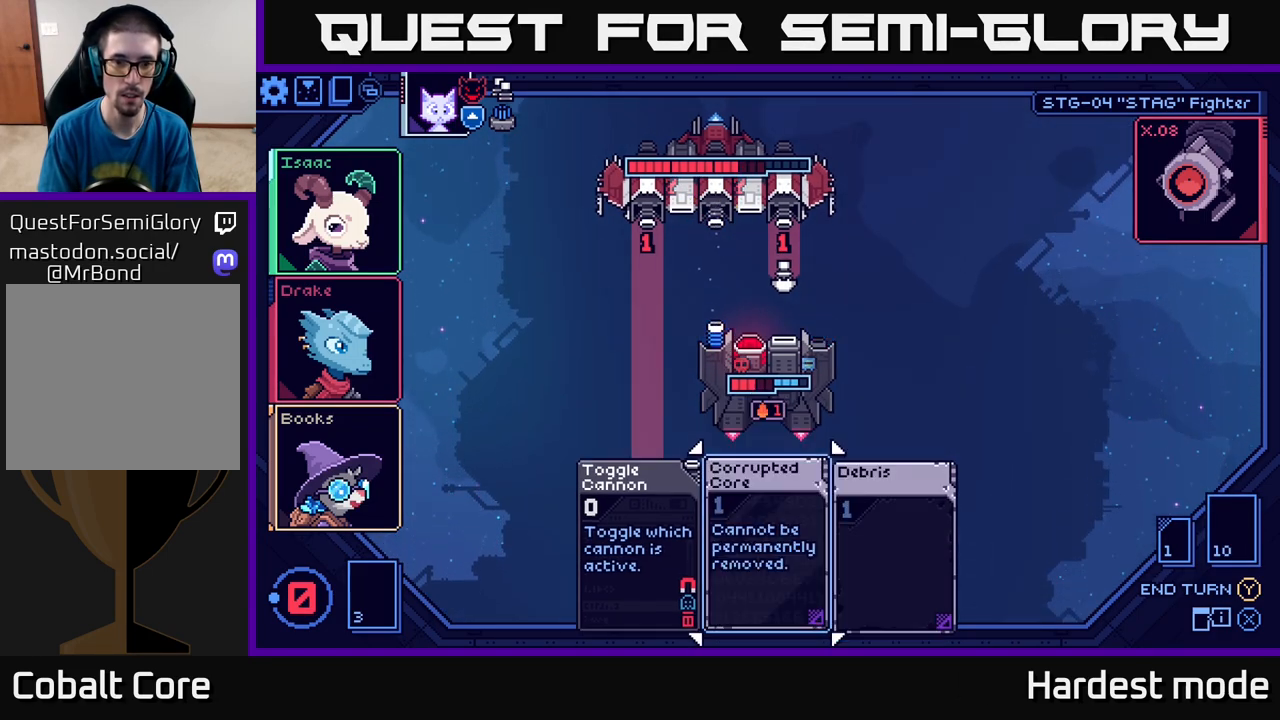
{"buttons": [], "left_stick": "center", "right_stick": "center", "events": [[100, "left_stick", "center"]]}
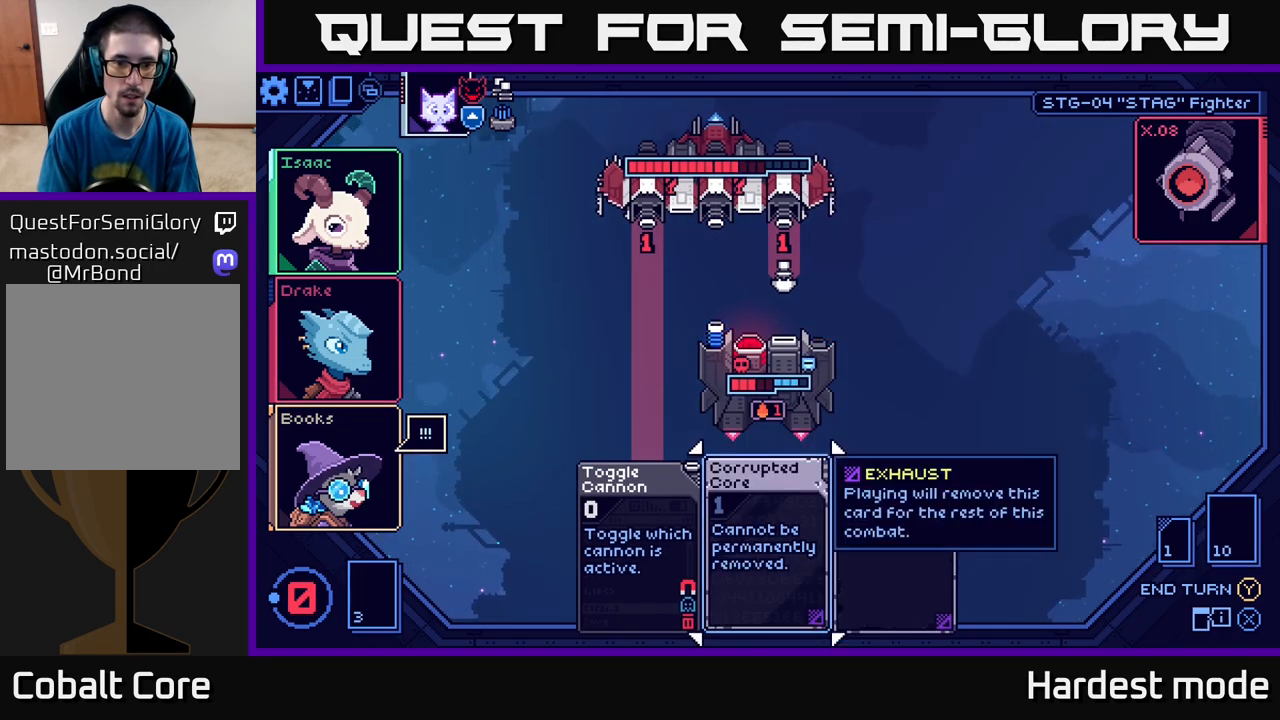
{"buttons": [], "left_stick": "center", "right_stick": "center", "events": [[233, "left_stick", "right"], [400, "left_stick", "center"]]}
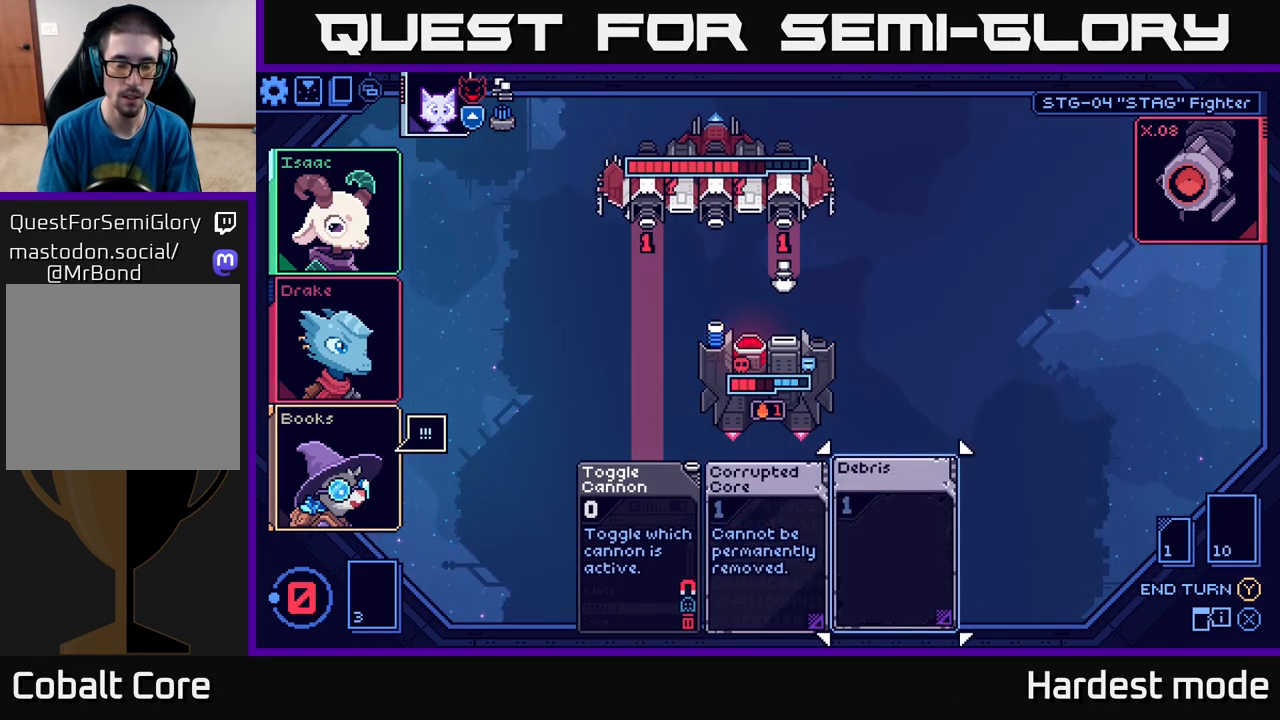
{"buttons": [], "left_stick": "center", "right_stick": "center", "events": [[217, "left_stick", "left"], [383, "left_stick", "center"]]}
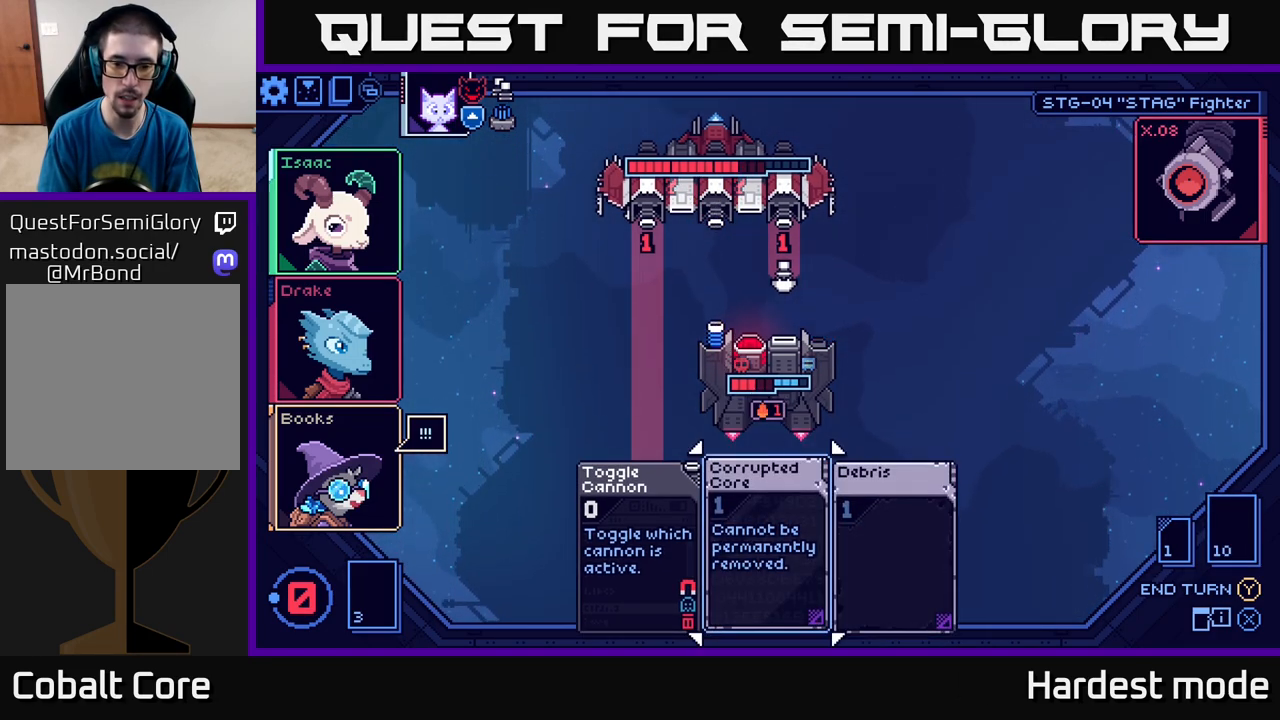
{"buttons": [], "left_stick": "center", "right_stick": "center", "events": [[300, "Y", "down"], [333, "Y", "up"]]}
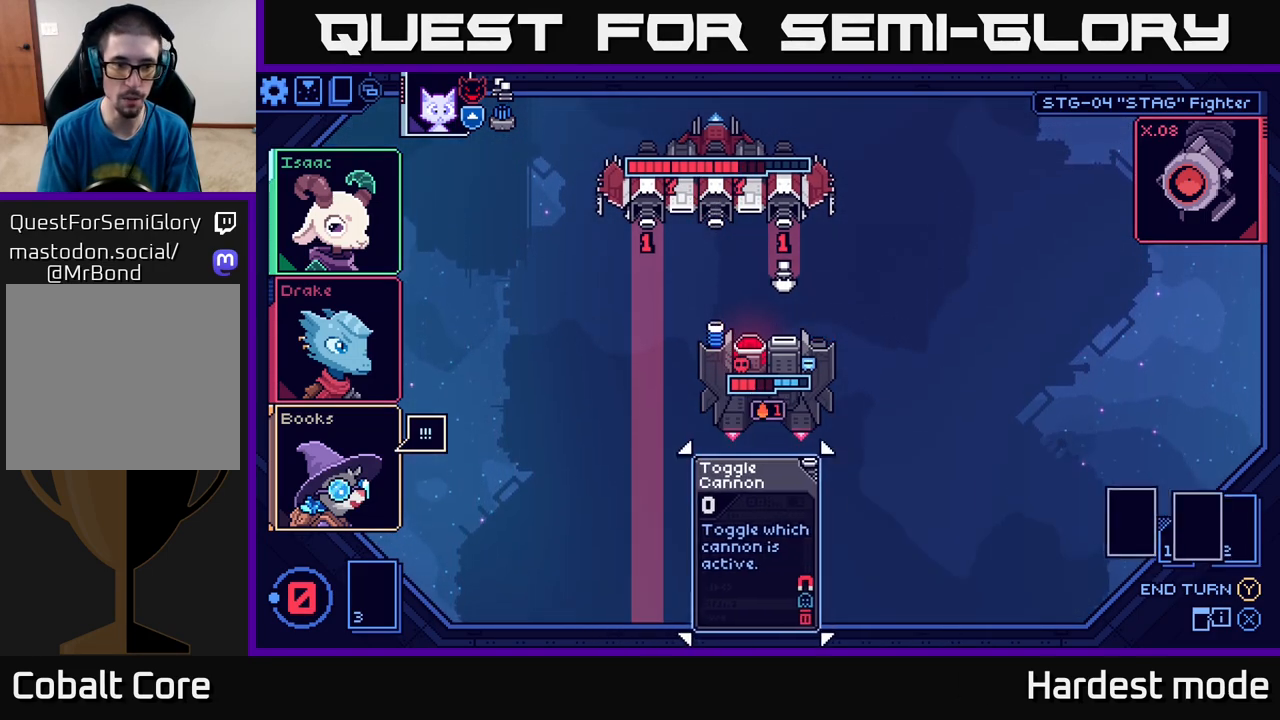
{"buttons": [], "left_stick": "center", "right_stick": "center", "events": []}
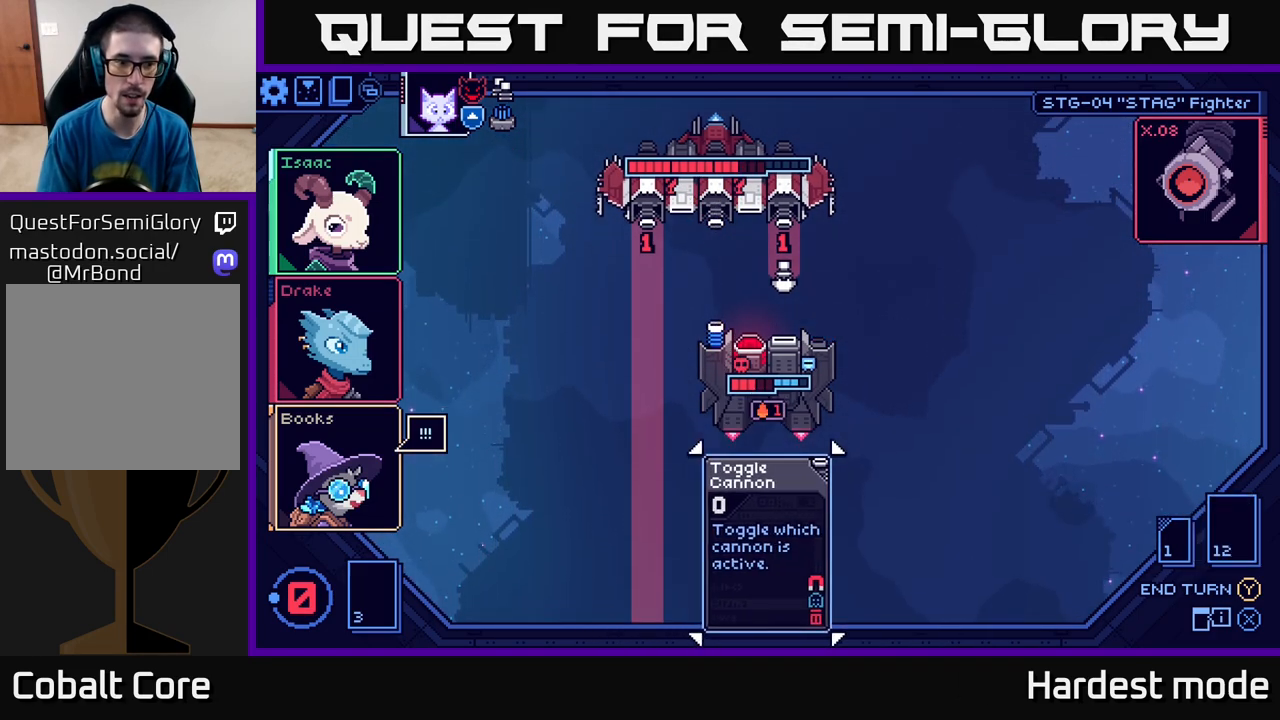
{"buttons": [], "left_stick": "center", "right_stick": "center", "events": []}
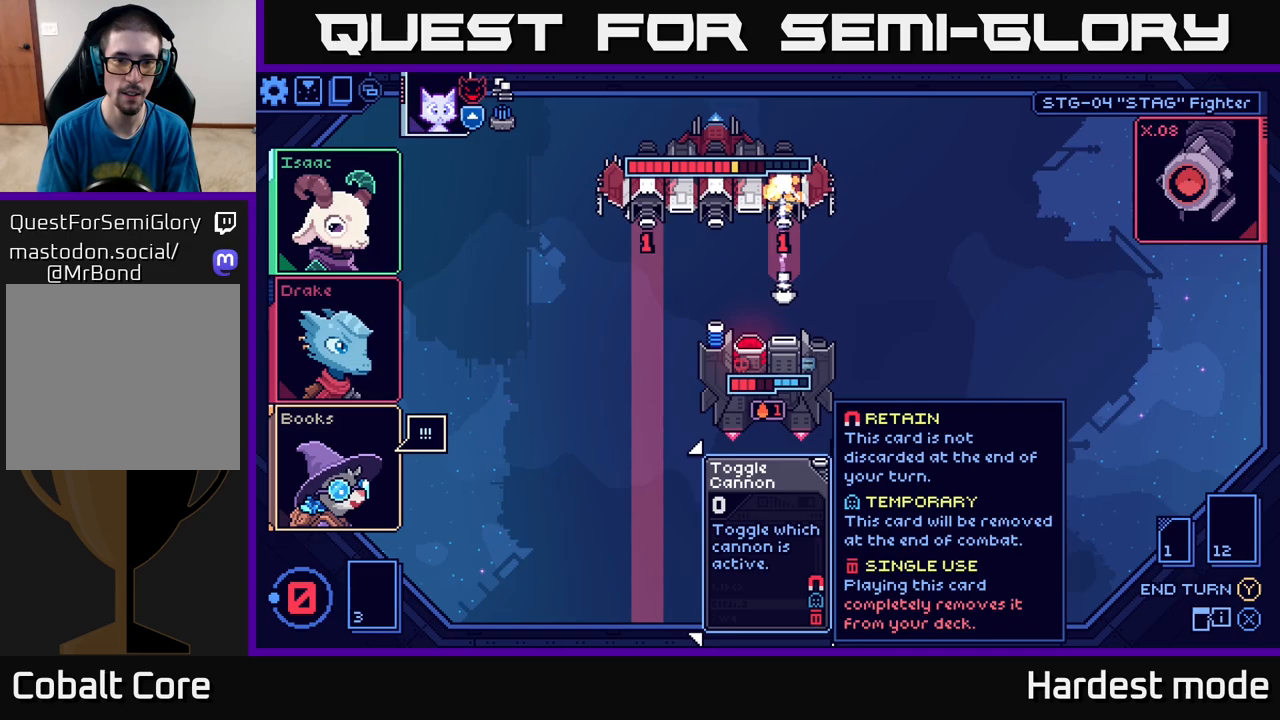
{"buttons": [], "left_stick": "center", "right_stick": "center", "events": []}
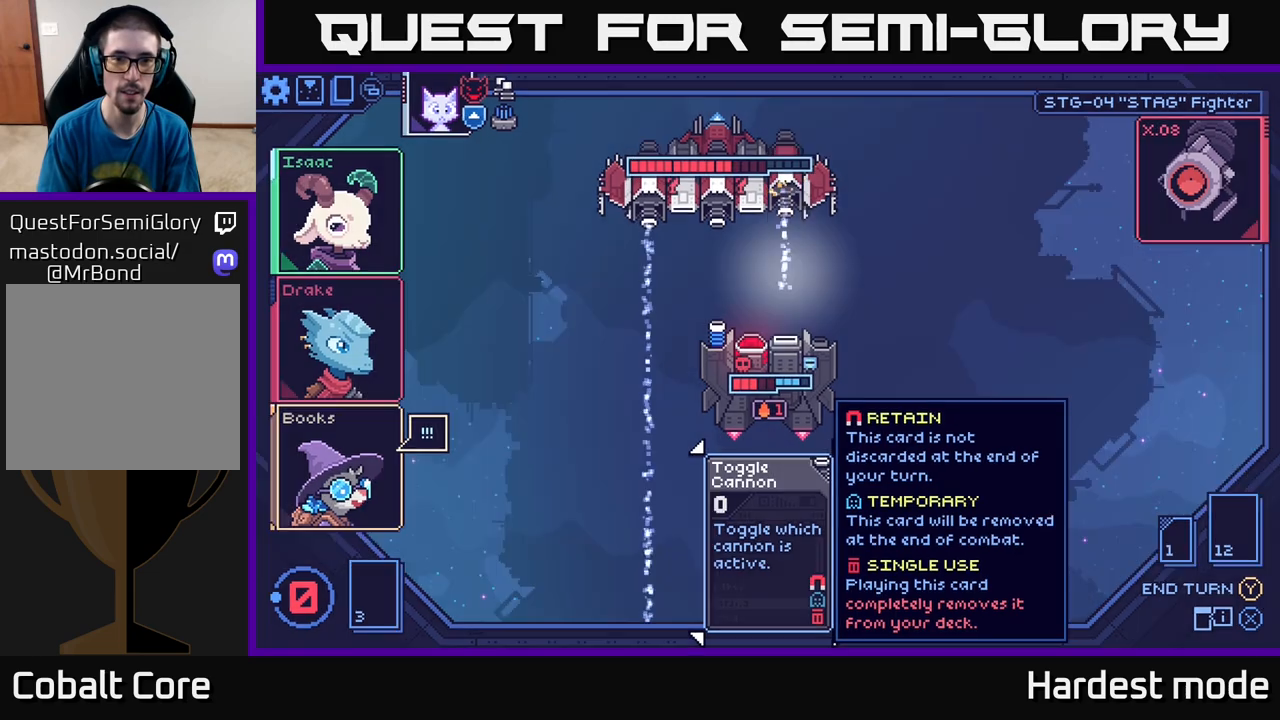
{"buttons": [], "left_stick": "center", "right_stick": "center", "events": []}
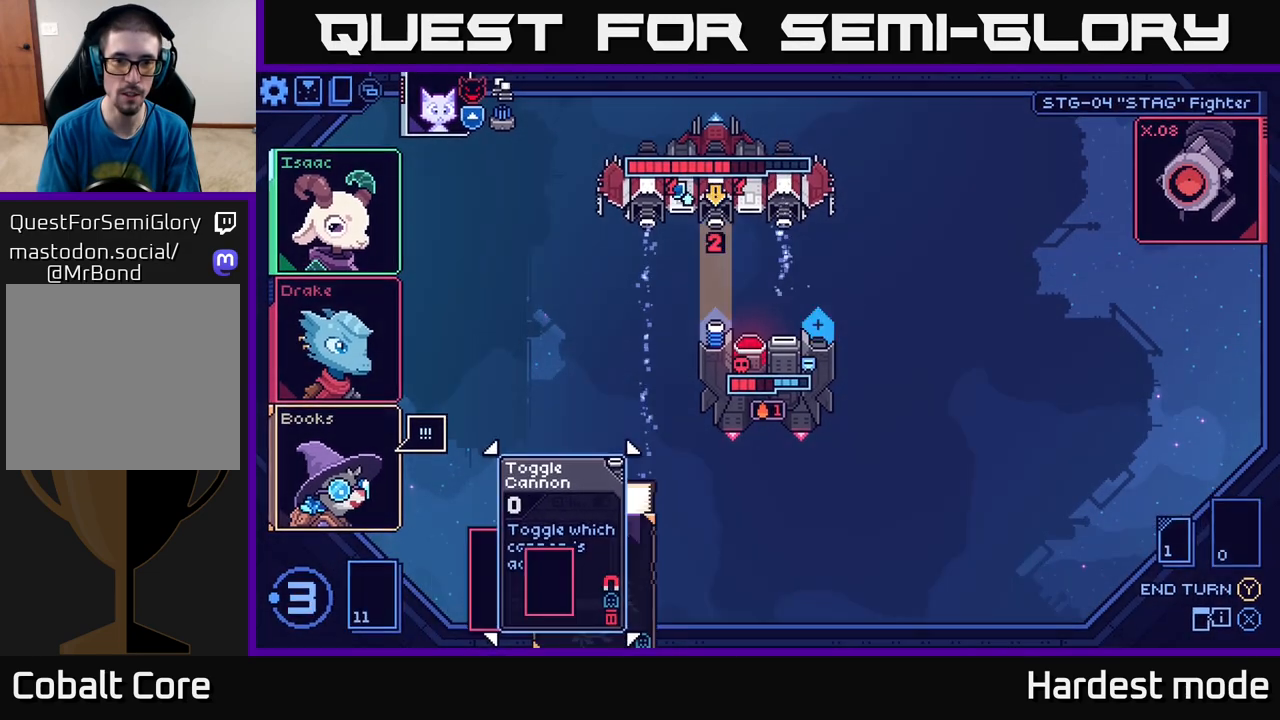
{"buttons": [], "left_stick": "center", "right_stick": "center", "events": []}
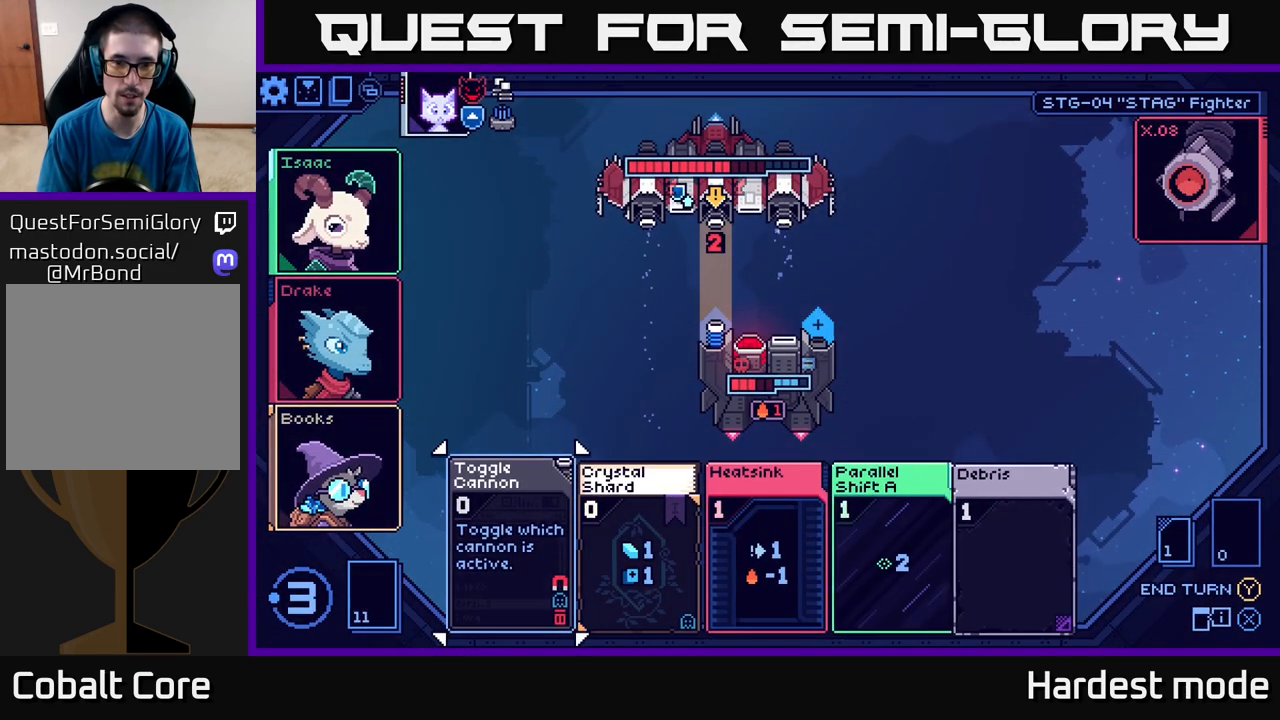
{"buttons": [], "left_stick": "center", "right_stick": "center", "events": []}
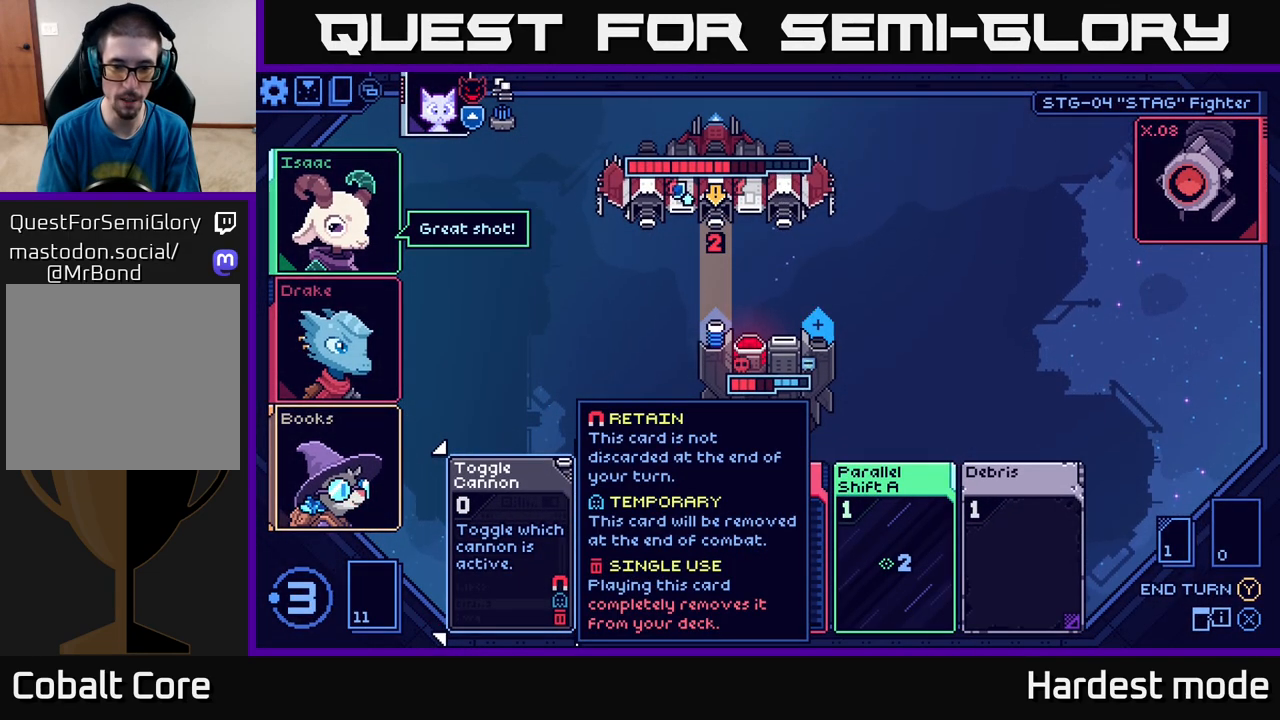
{"buttons": [], "left_stick": "center", "right_stick": "center", "events": [[67, "left_stick", "right"], [217, "left_stick", "center"]]}
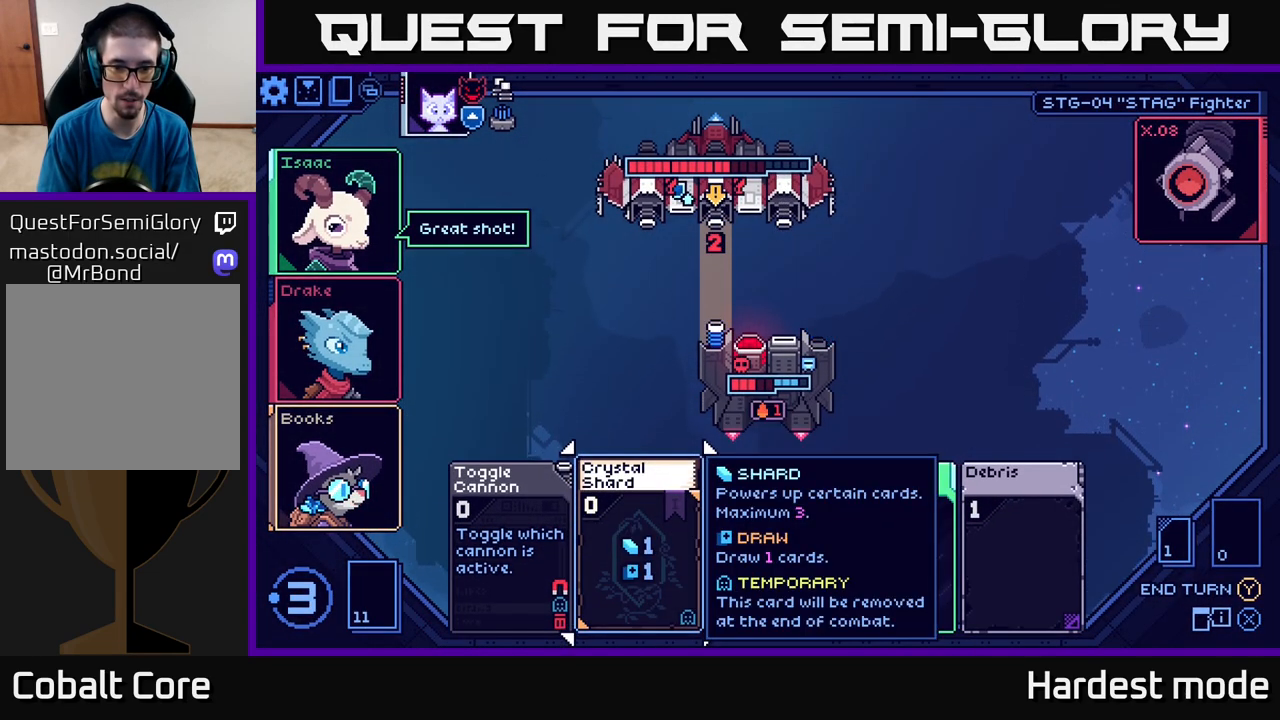
{"buttons": [], "left_stick": "center", "right_stick": "center", "events": [[283, "left_stick", "right"], [450, "left_stick", "center"]]}
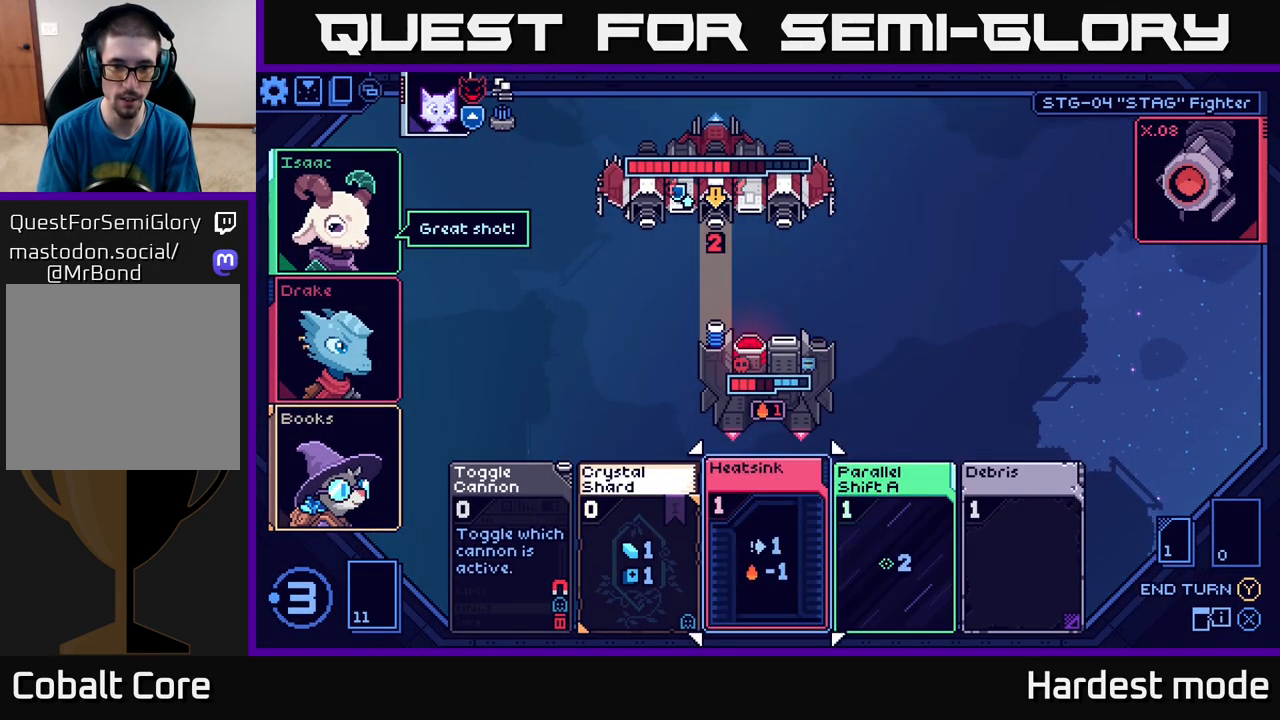
{"buttons": [], "left_stick": "center", "right_stick": "center", "events": []}
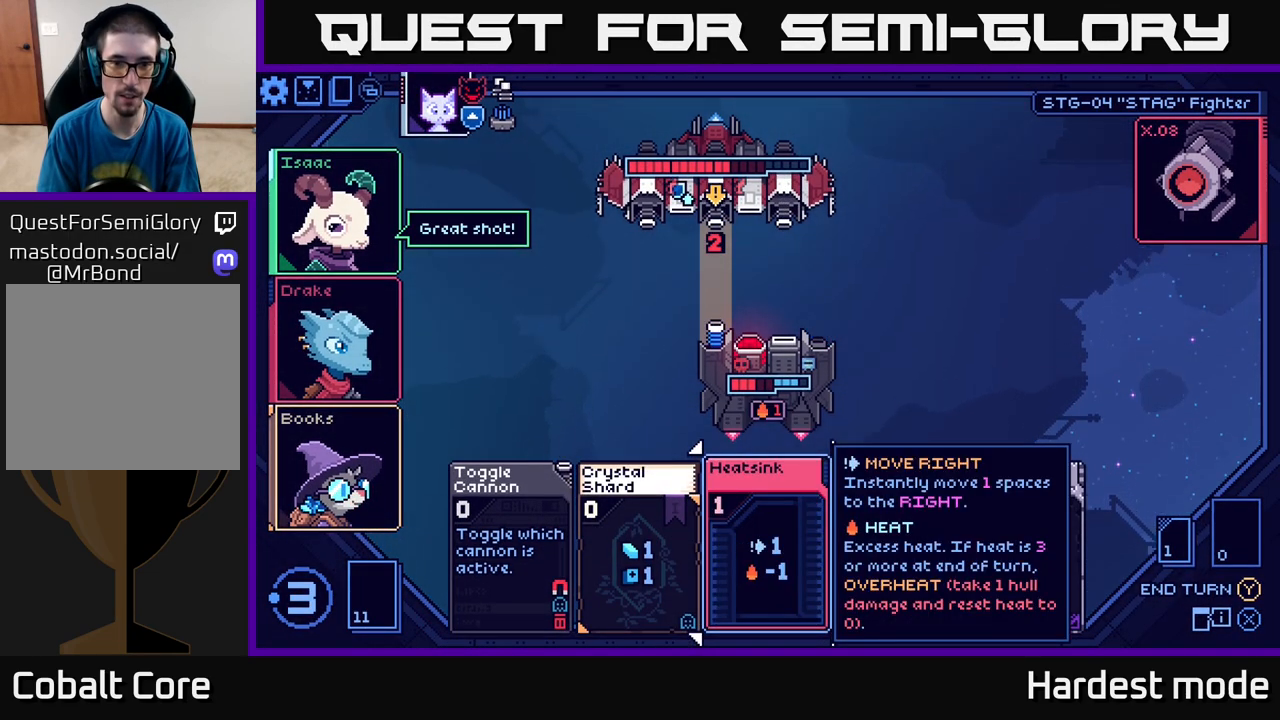
{"buttons": [], "left_stick": "center", "right_stick": "center", "events": []}
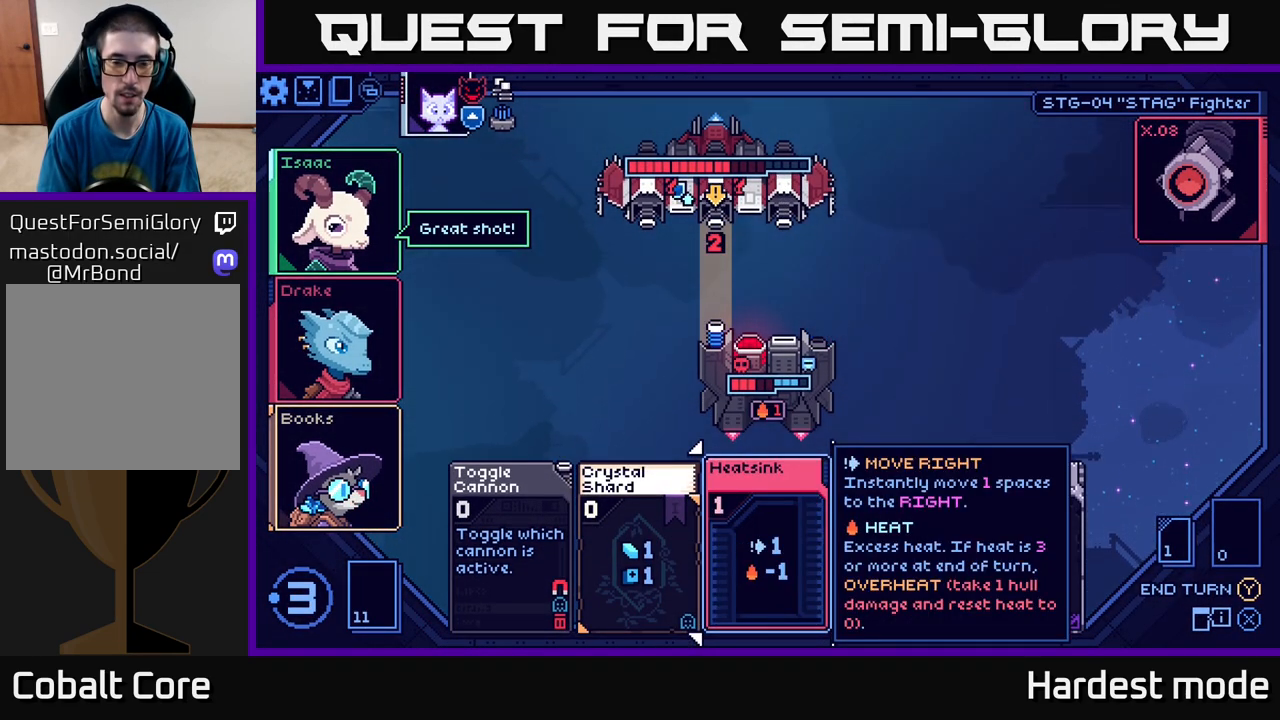
{"buttons": [], "left_stick": "right", "right_stick": "center", "events": [[433, "left_stick", "right"]]}
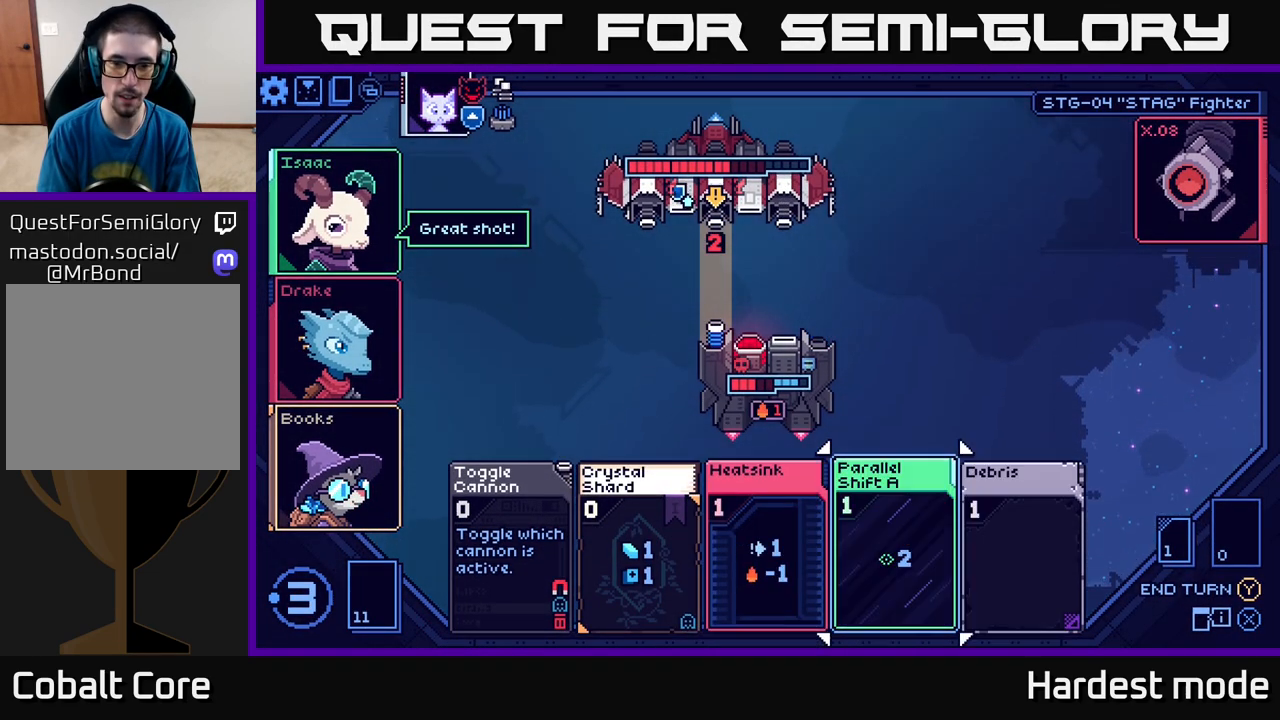
{"buttons": [], "left_stick": "center", "right_stick": "center", "events": [[117, "left_stick", "center"]]}
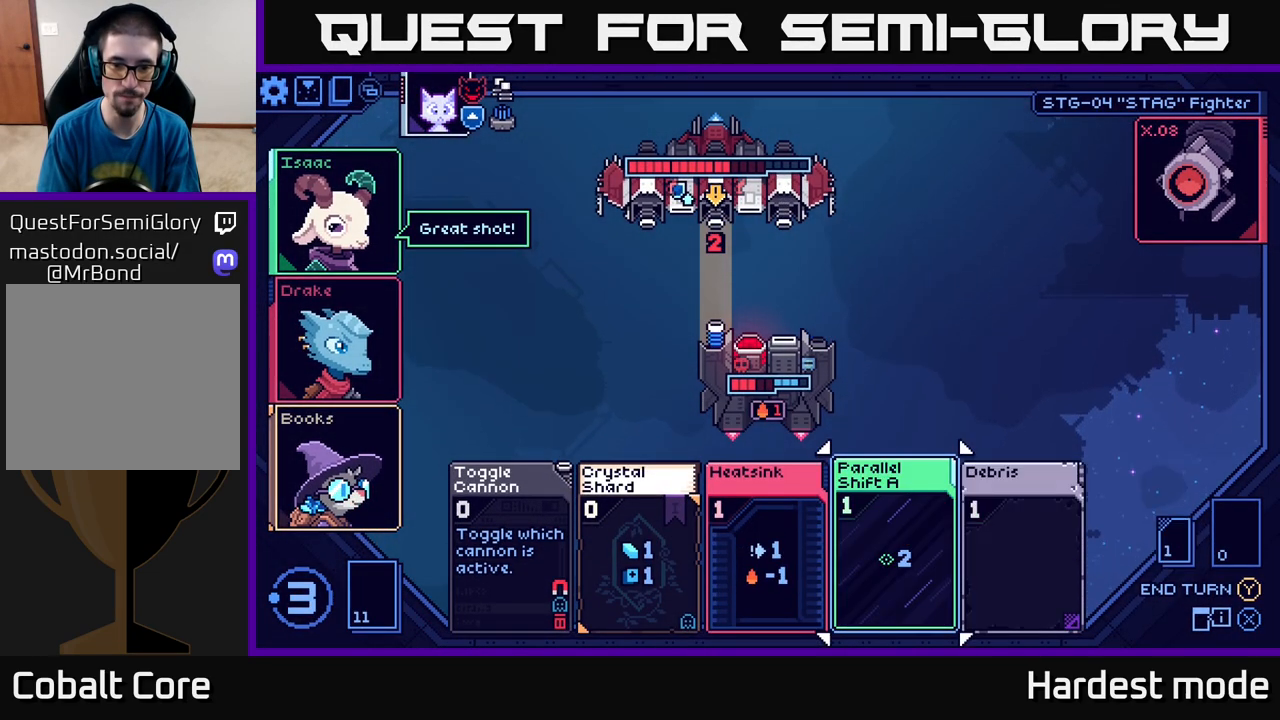
{"buttons": [], "left_stick": "center", "right_stick": "center", "events": [[17, "left_stick", "left"], [183, "left_stick", "center"]]}
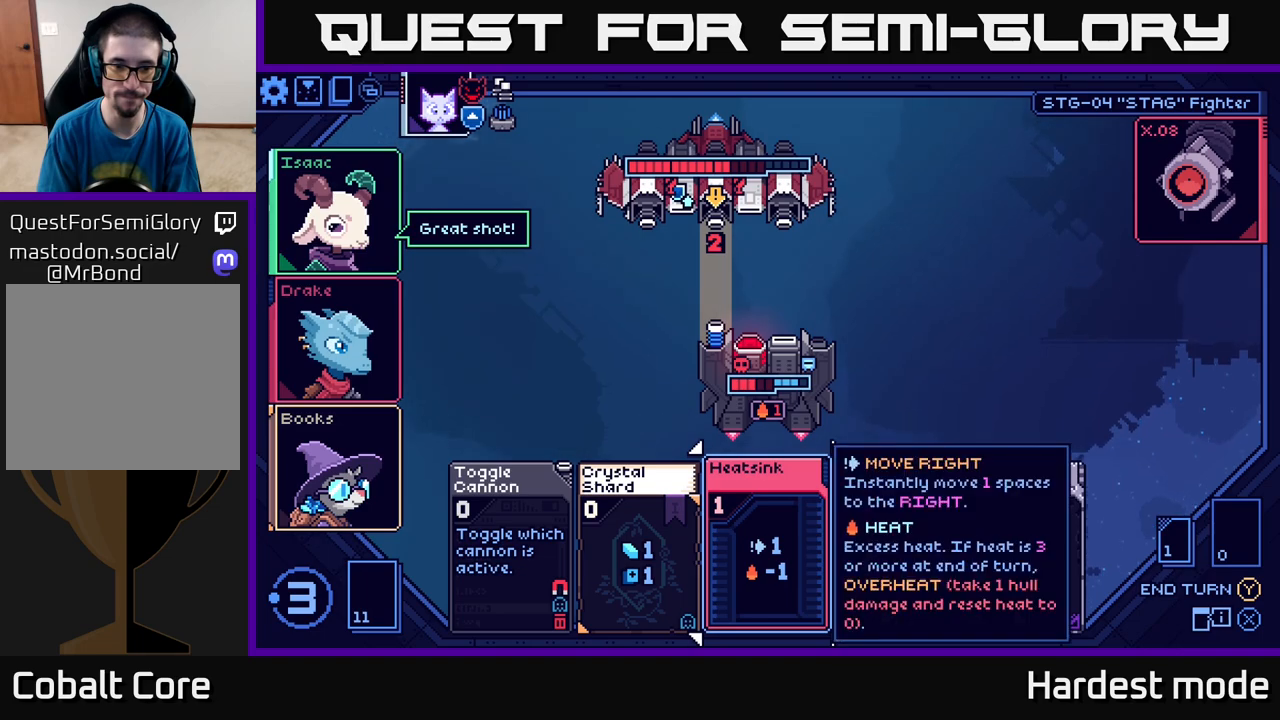
{"buttons": [], "left_stick": "center", "right_stick": "center", "events": [[267, "left_stick", "right"], [433, "left_stick", "center"]]}
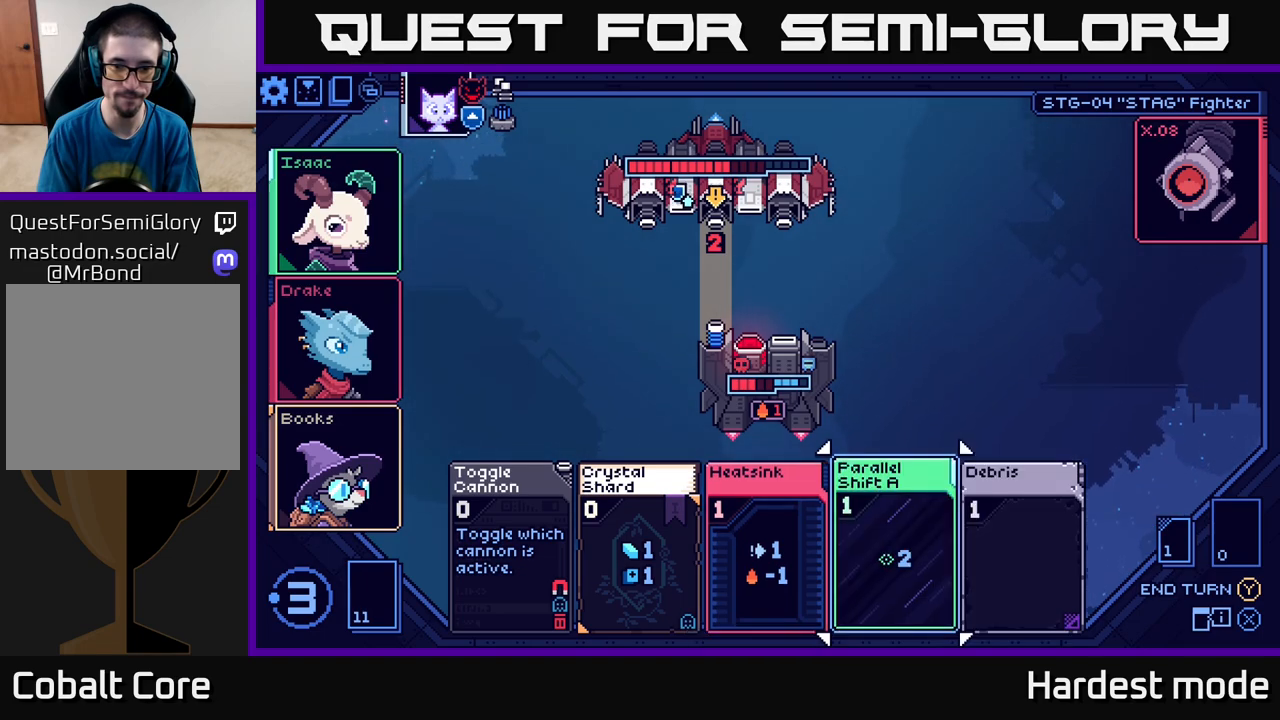
{"buttons": [], "left_stick": "right", "right_stick": "center", "events": [[383, "left_stick", "right"]]}
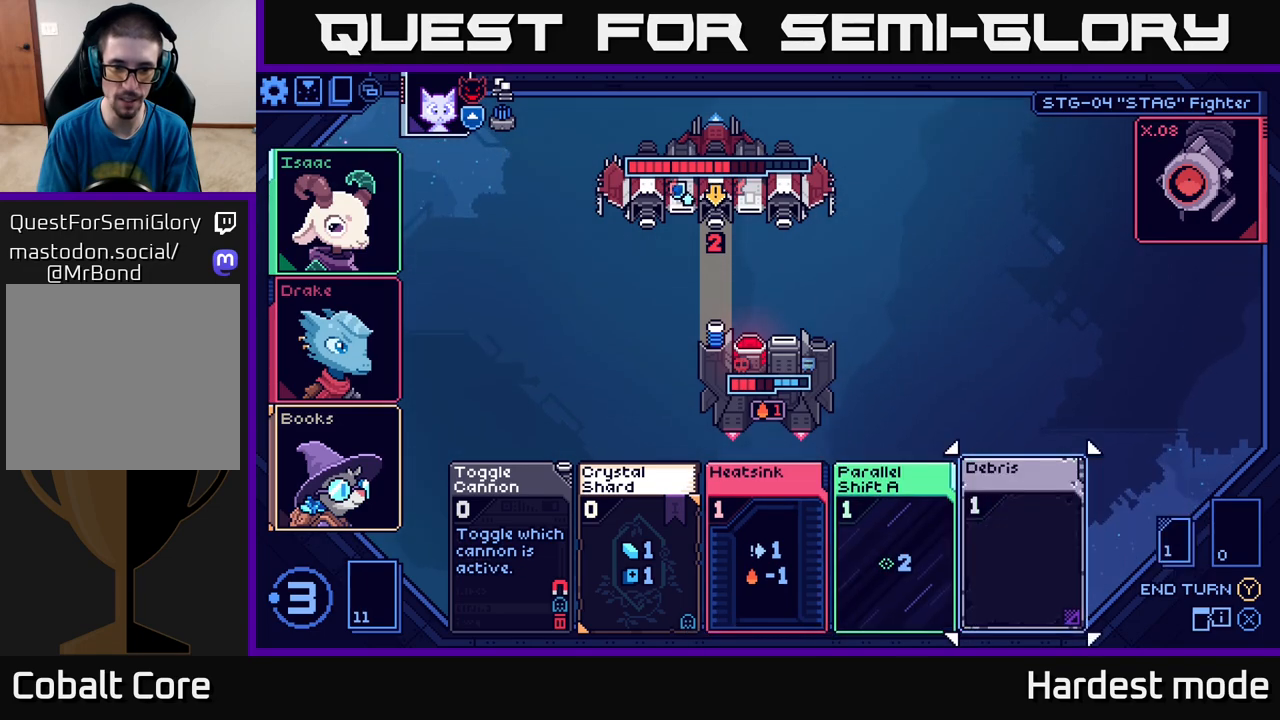
{"buttons": [], "left_stick": "left", "right_stick": "center", "events": [[83, "left_stick", "center"], [183, "left_stick", "left"], [350, "left_stick", "center"], [467, "left_stick", "left"]]}
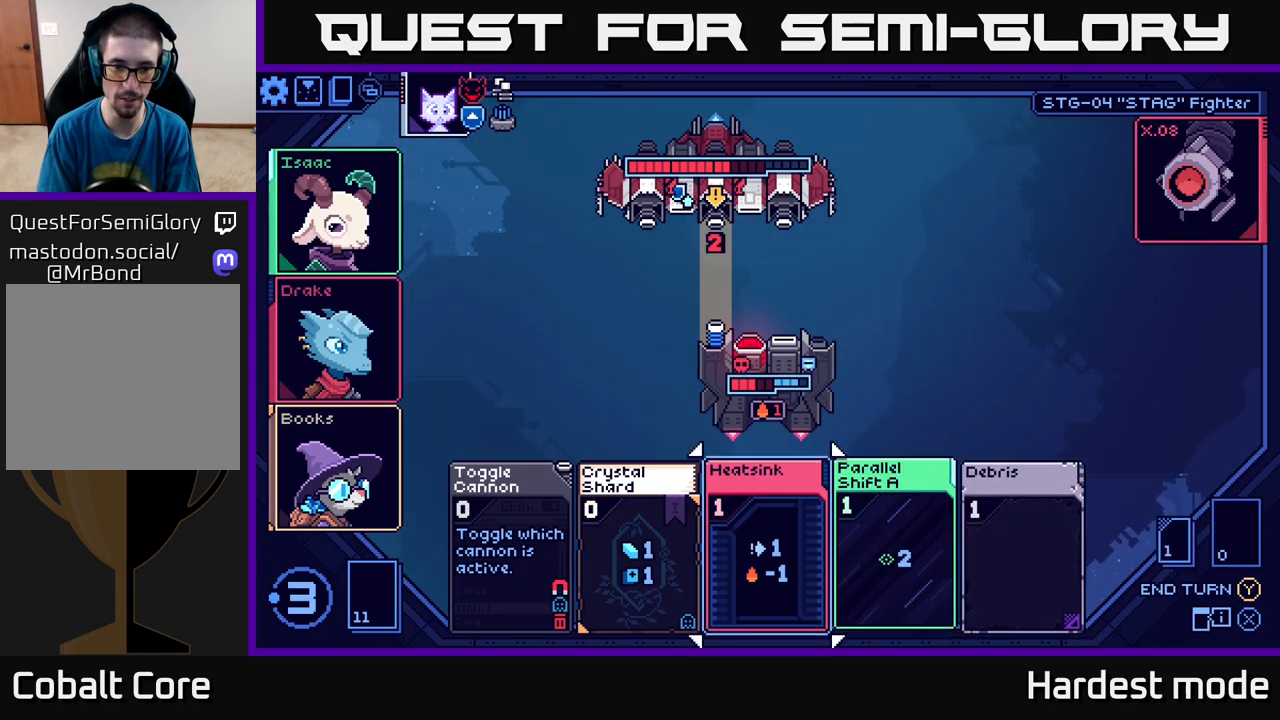
{"buttons": [], "left_stick": "center", "right_stick": "center", "events": [[133, "left_stick", "center"], [300, "left_stick", "left"], [467, "left_stick", "center"]]}
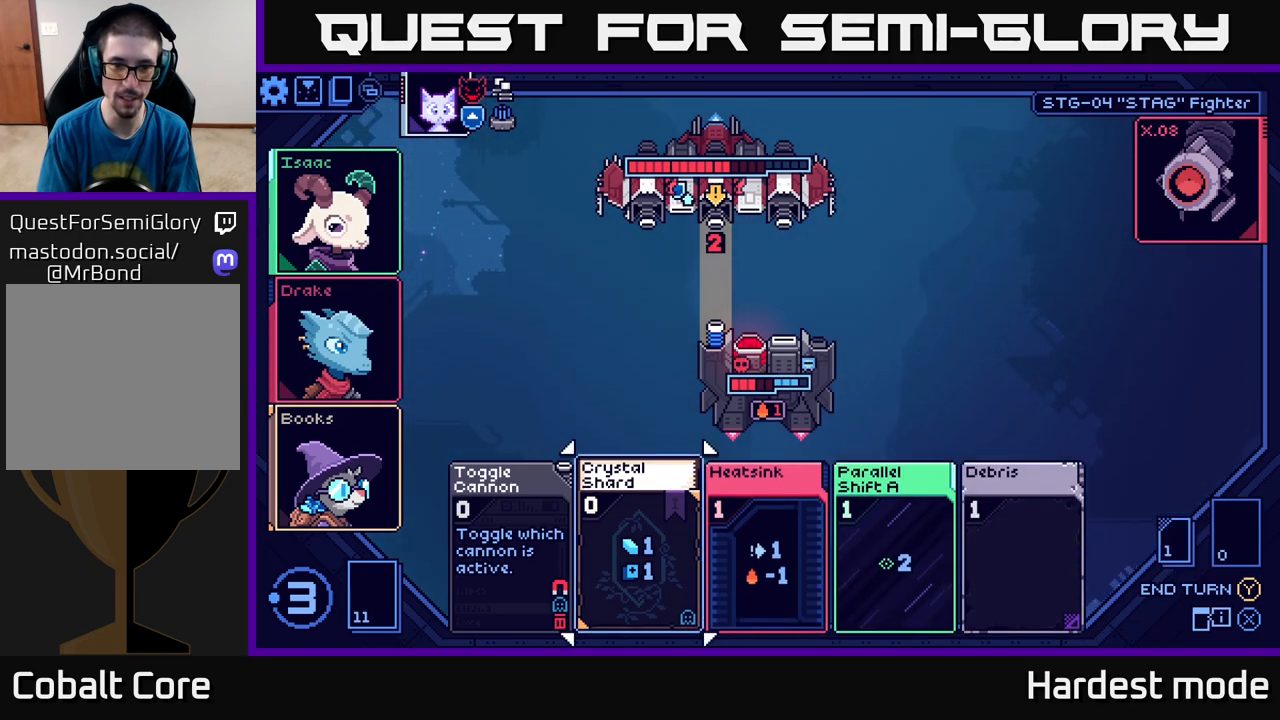
{"buttons": [], "left_stick": "center", "right_stick": "center", "events": [[217, "left_stick", "right"], [417, "left_stick", "center"]]}